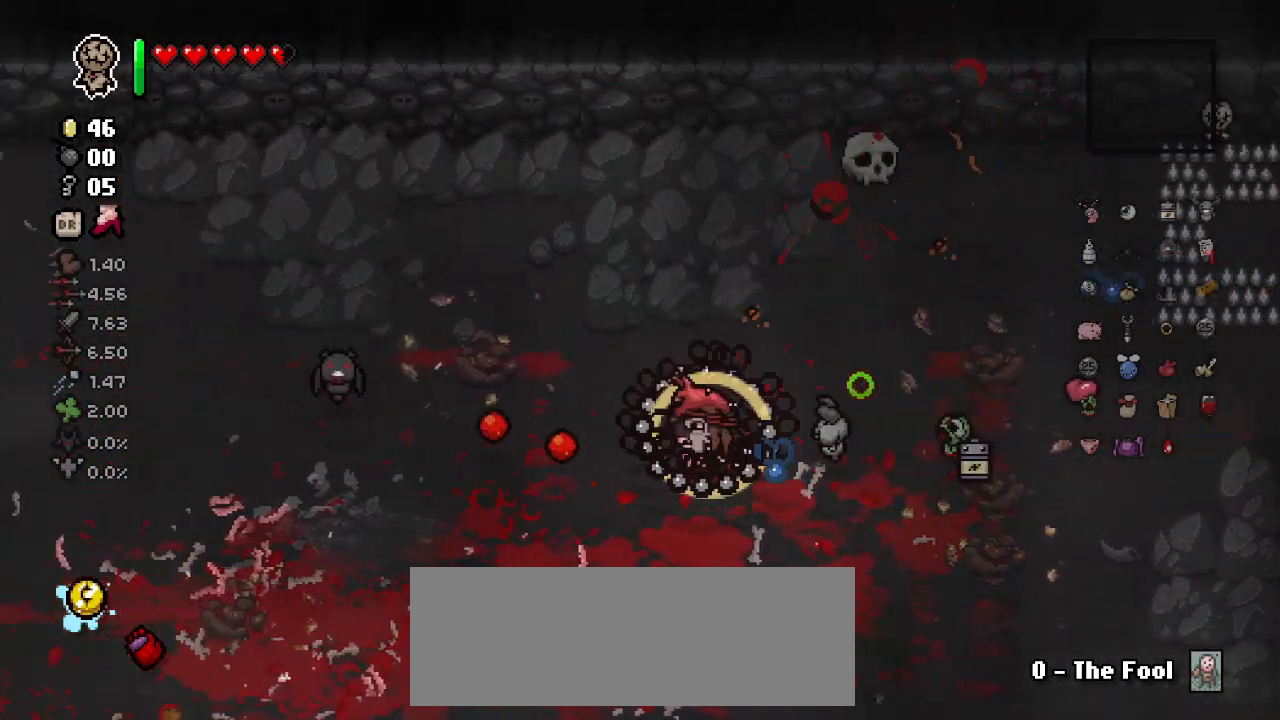
Gameplay with keyboard; each line is a JSON object with the keys held at the frame after it. "events" lists presses ("down") and releases ("up") of "a", "ctrl", "d", "down", "e", "left", "right", "s", "space", "tab", "up" and "w" between this image and that frame as [ms after this image, input, new state], when the widget could be followed in between. No other keys are recorded. Mouse input is not recorded. Not read: other_keys.
{"keys": ["d", "left", "w"]}
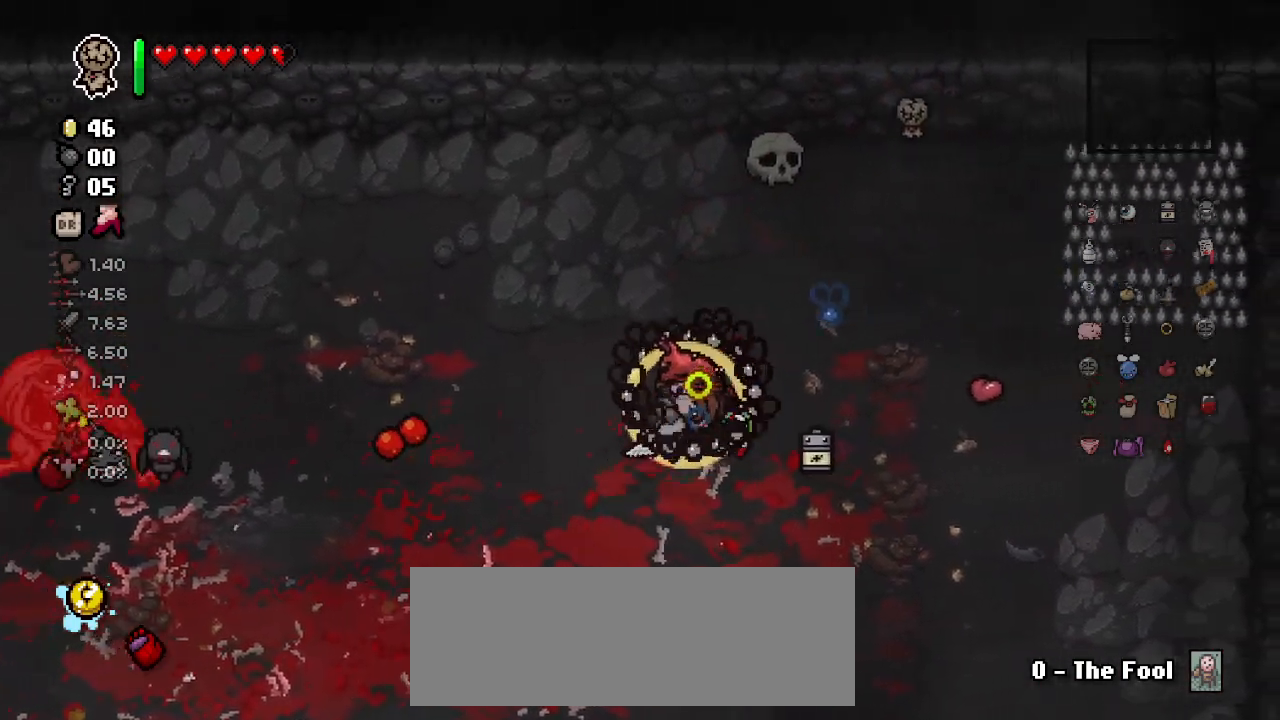
{"keys": ["d", "left"], "events": [[67, "w", "up"], [100, "d", "up"], [167, "s", "down"], [450, "s", "up"], [467, "d", "down"]]}
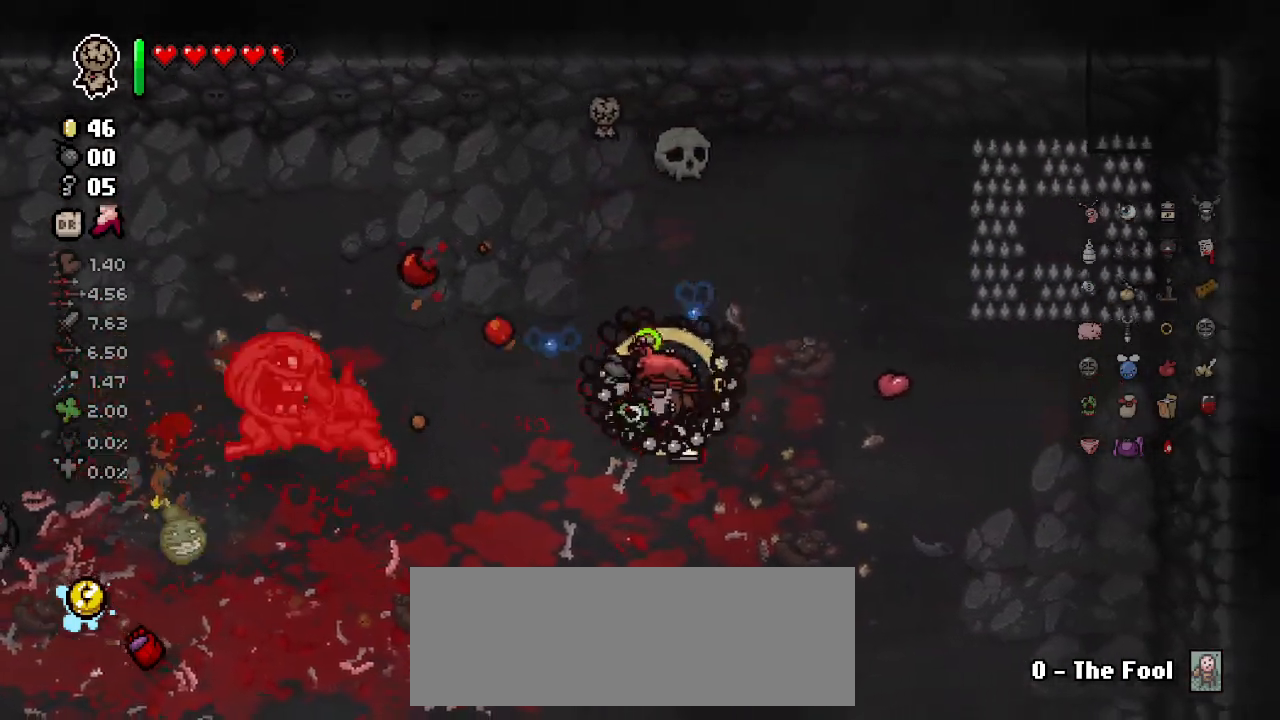
{"keys": ["left"], "events": [[367, "d", "up"]]}
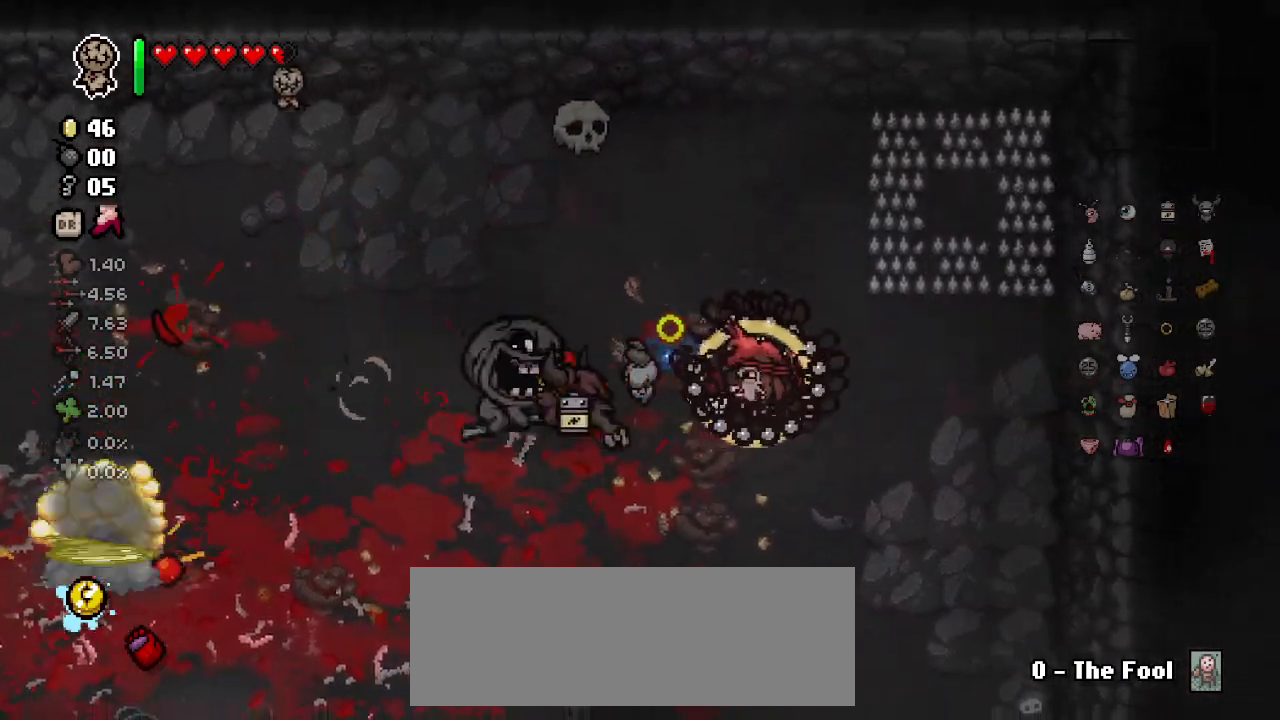
{"keys": ["d", "left"], "events": [[33, "d", "down"], [33, "s", "down"], [183, "up", "down"], [217, "d", "up"], [350, "left", "up"], [400, "d", "down"], [400, "s", "up"], [433, "left", "down"], [483, "up", "up"]]}
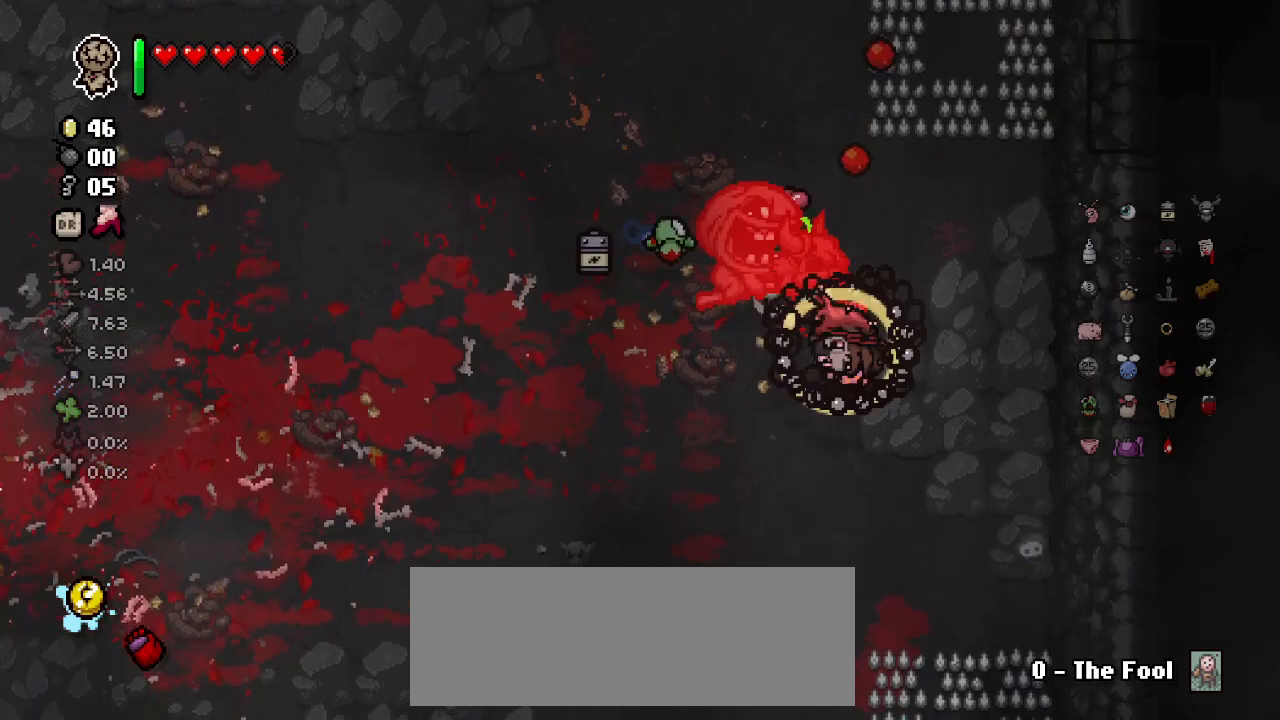
{"keys": ["up"], "events": [[150, "s", "down"], [167, "d", "up"], [183, "up", "down"], [283, "a", "down"], [317, "left", "up"], [367, "s", "up"], [450, "a", "up"]]}
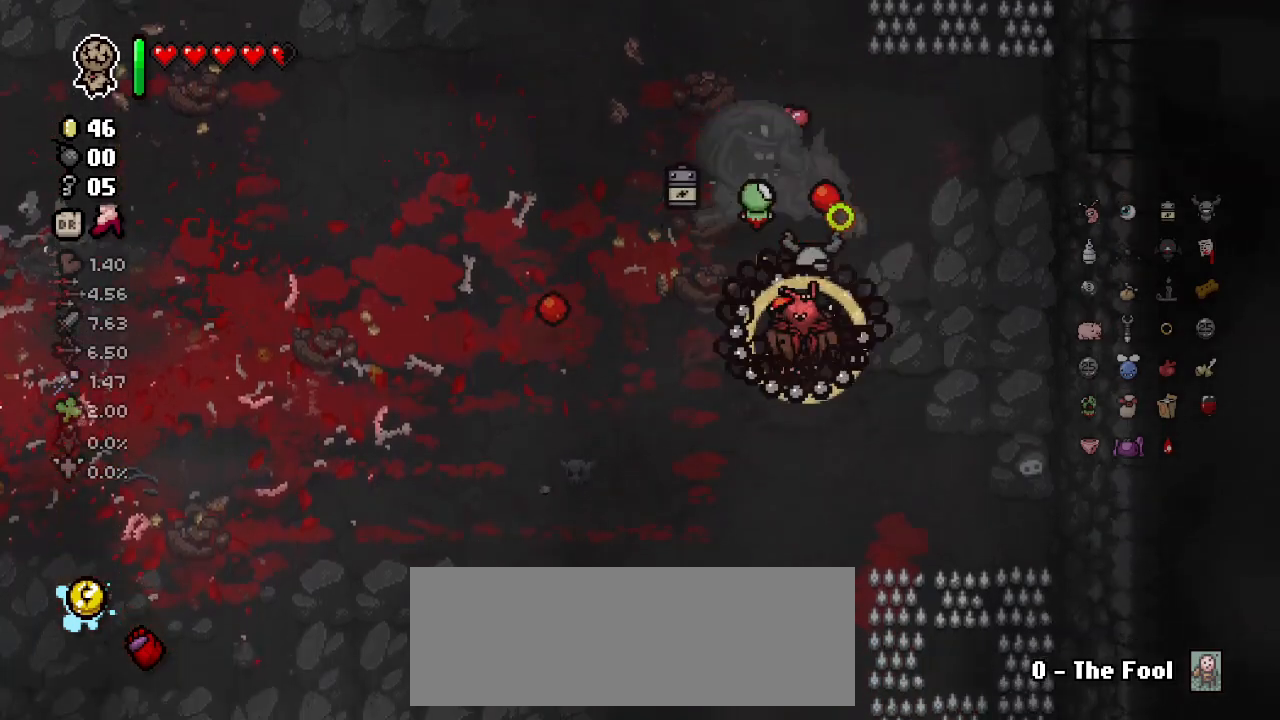
{"keys": ["up"], "events": [[200, "d", "down"], [283, "d", "up"]]}
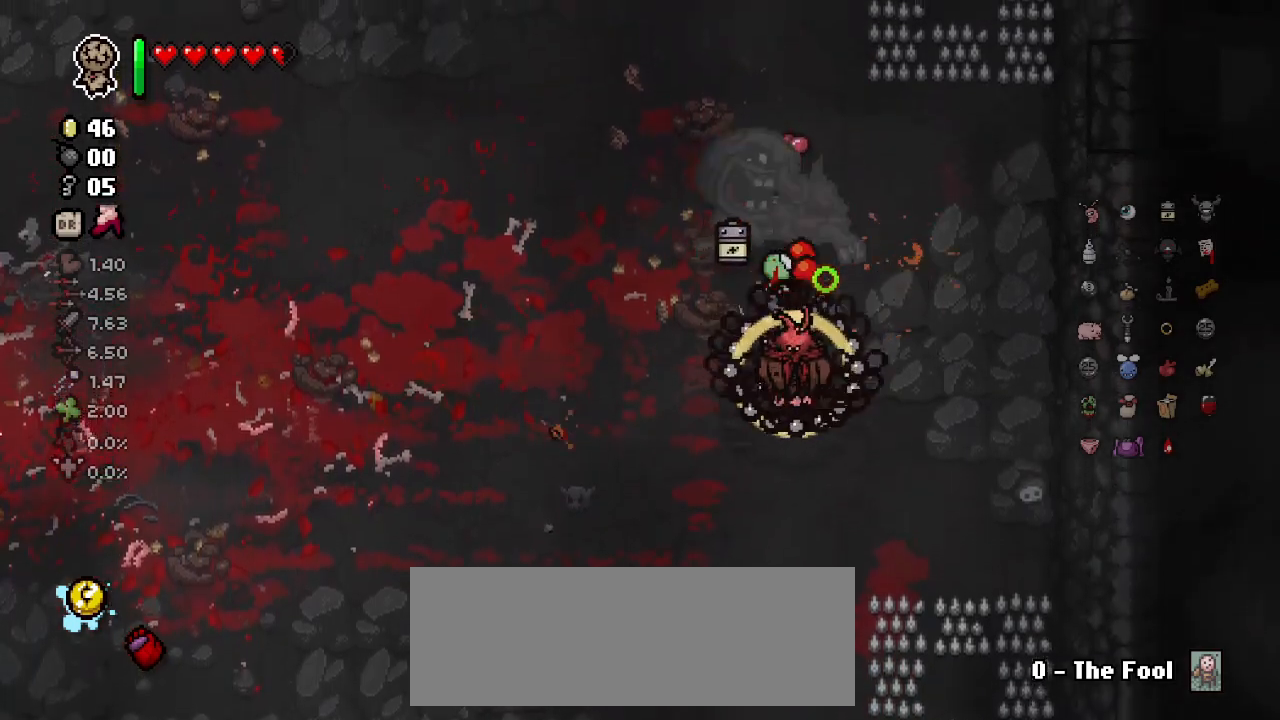
{"keys": ["up"], "events": [[250, "a", "down"], [367, "a", "up"]]}
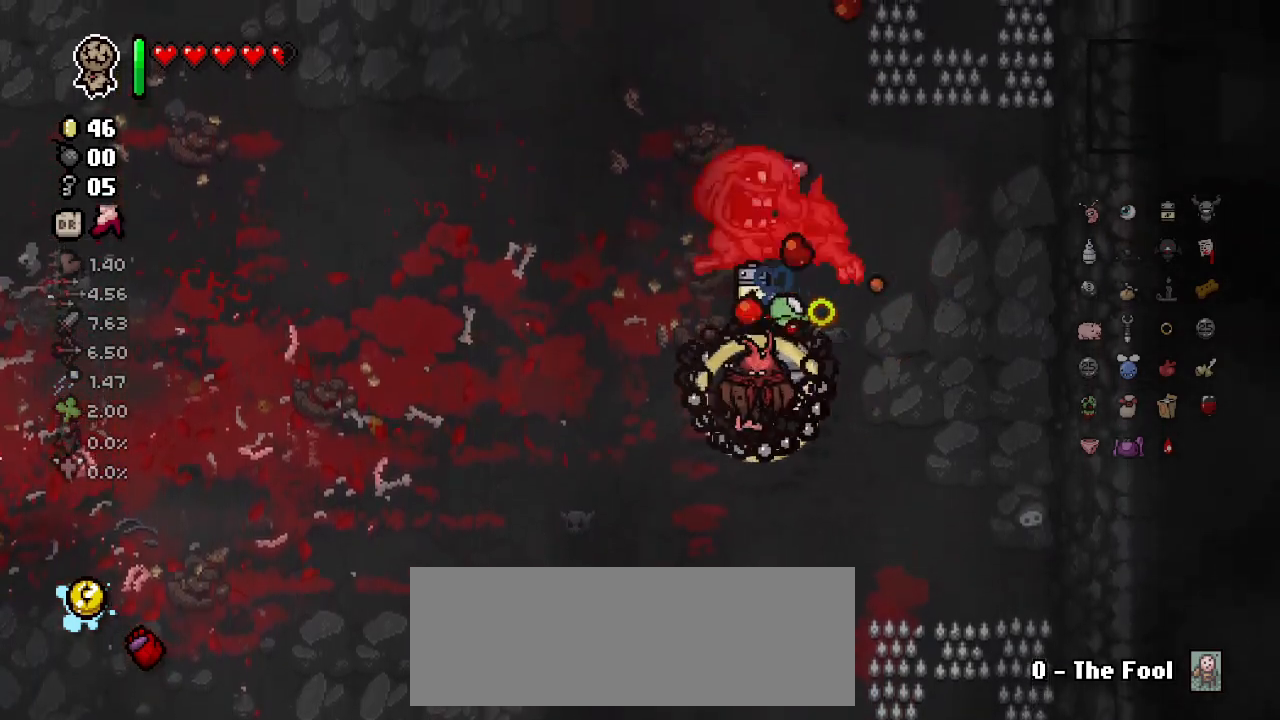
{"keys": ["a", "up"], "events": [[250, "d", "down"], [383, "d", "up"], [483, "a", "down"]]}
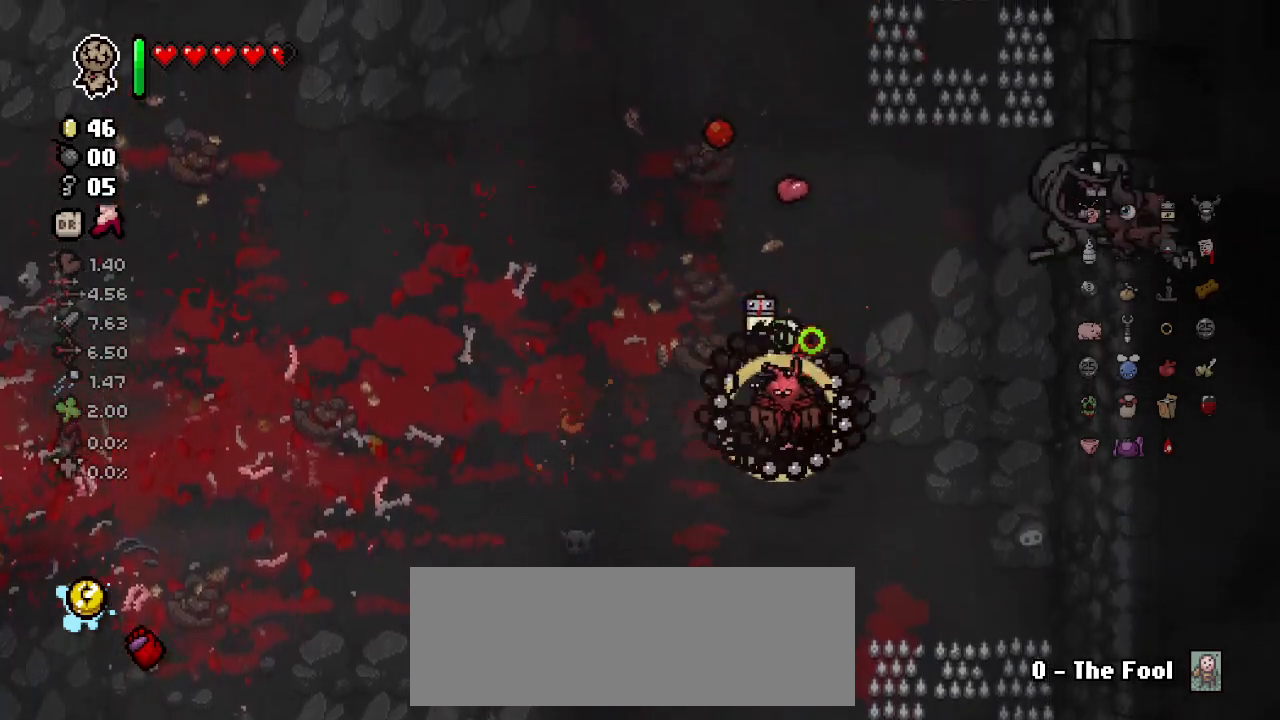
{"keys": ["a", "left"], "events": [[133, "w", "down"], [250, "left", "down"], [250, "w", "up"], [350, "up", "up"]]}